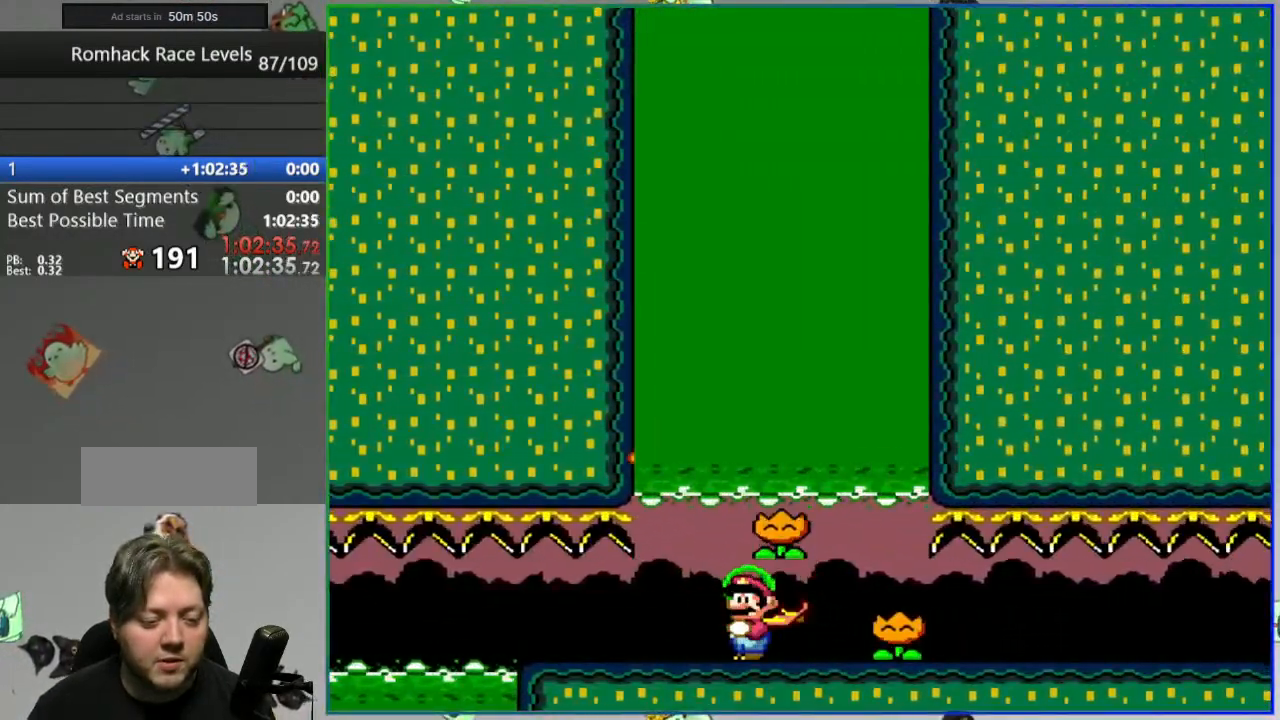
Gameplay with a controller (Nintendo layout); each line is a JSON object with the inputs held at the frame after it. "events" lists button and stick changes between this image and that frame as [ms after this image, input, new state], when the widget could be followed in between. Not read: L1 L3 R3.
{"buttons": ["Y", "DPAD_RIGHT"], "events": []}
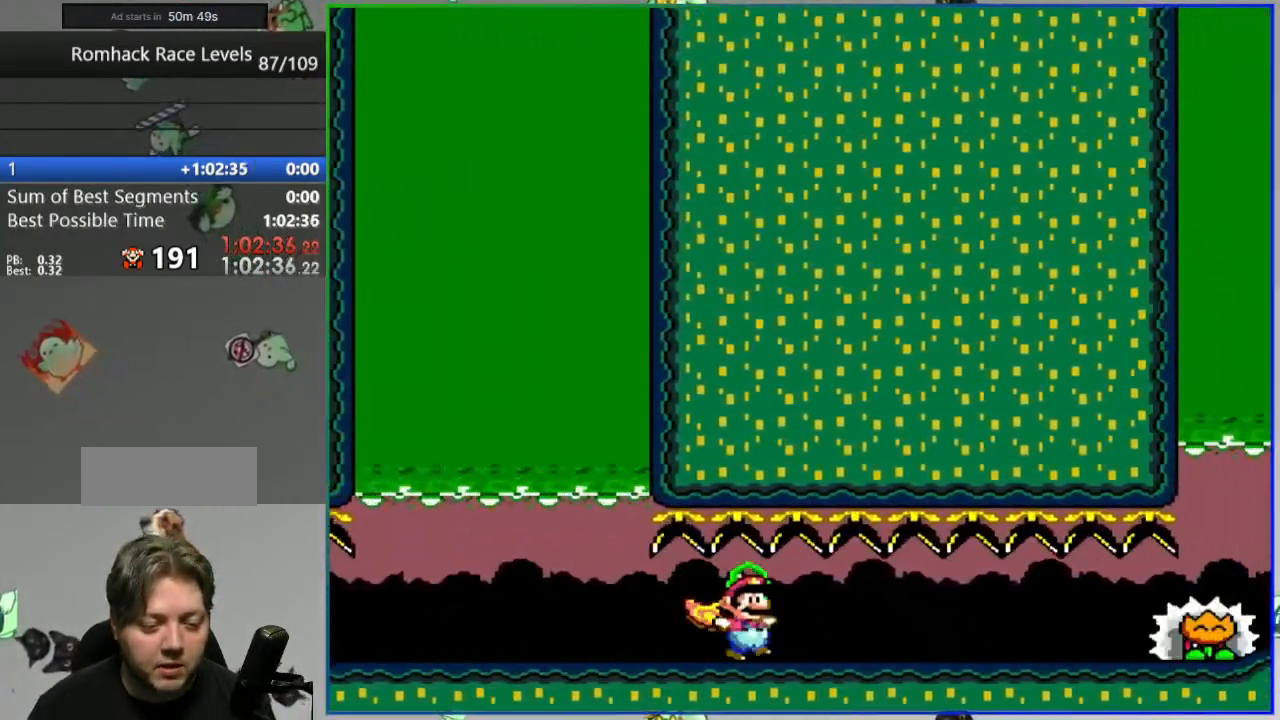
{"buttons": ["Y", "DPAD_RIGHT"], "events": [[100, "B", "down"], [217, "B", "up"], [217, "Y", "up"], [333, "Y", "down"]]}
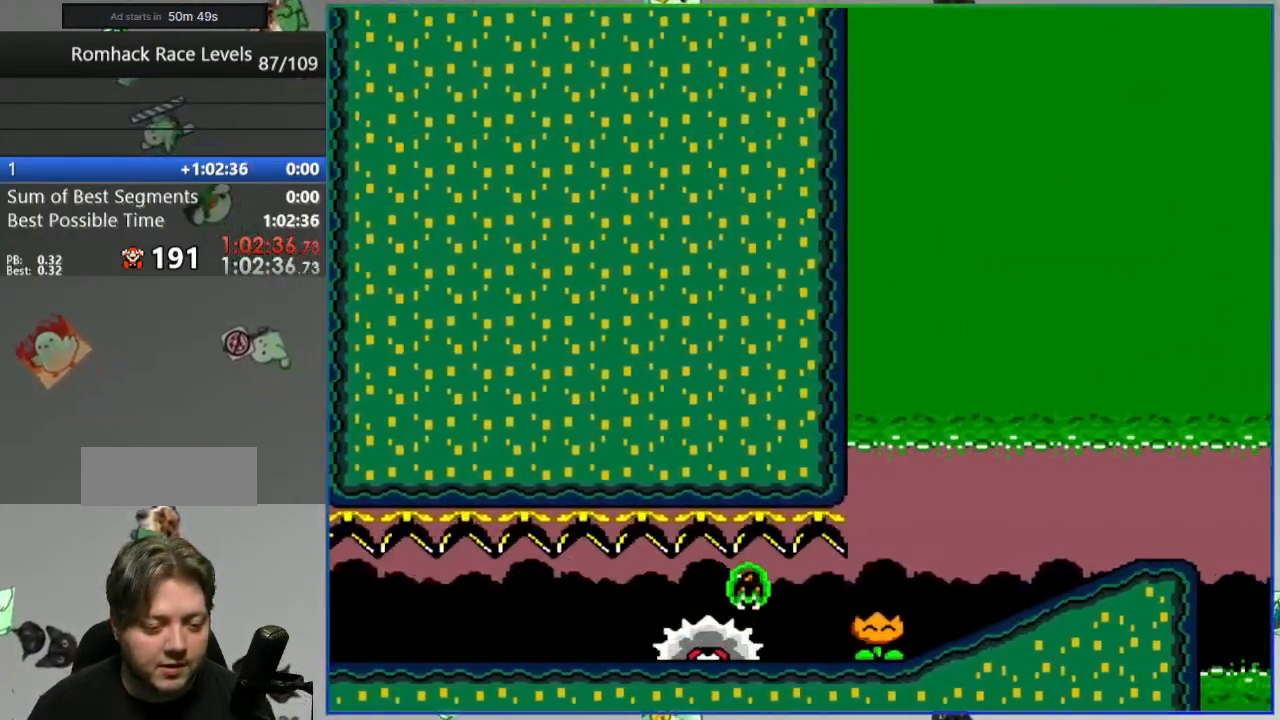
{"buttons": ["Y", "DPAD_RIGHT"], "events": []}
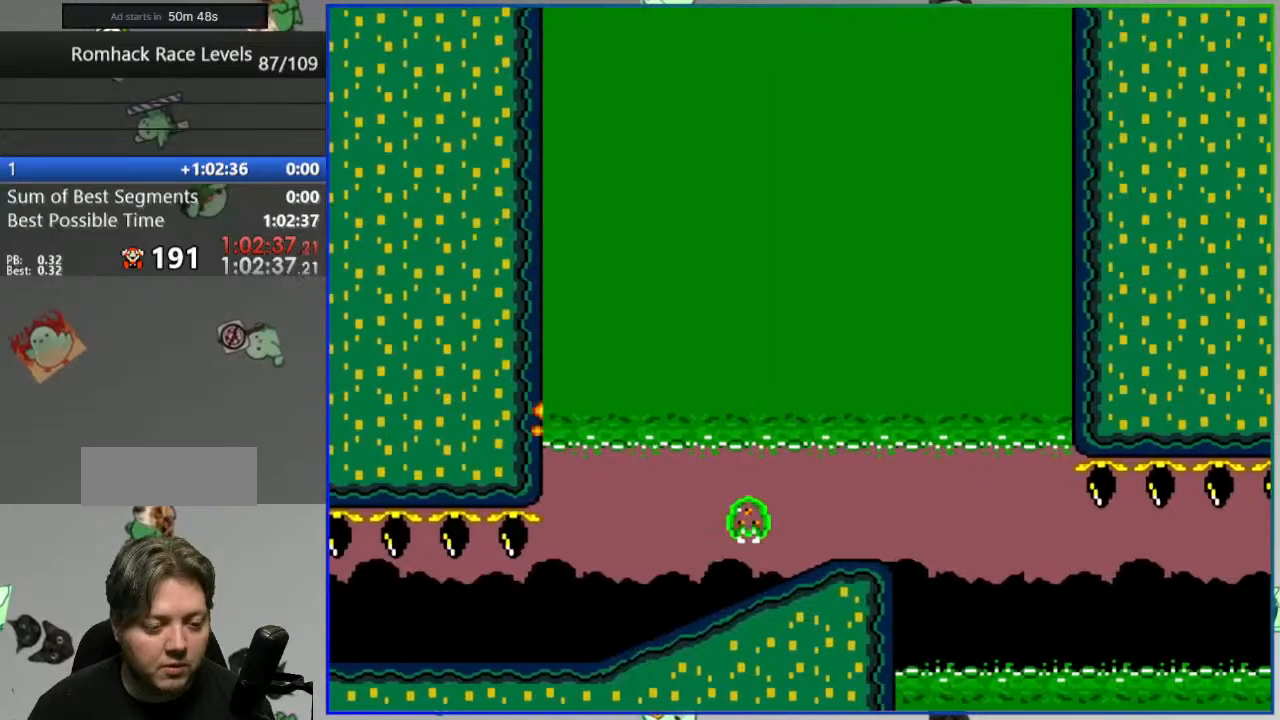
{"buttons": ["Y", "DPAD_LEFT"], "events": [[233, "DPAD_RIGHT", "up"], [350, "DPAD_LEFT", "down"]]}
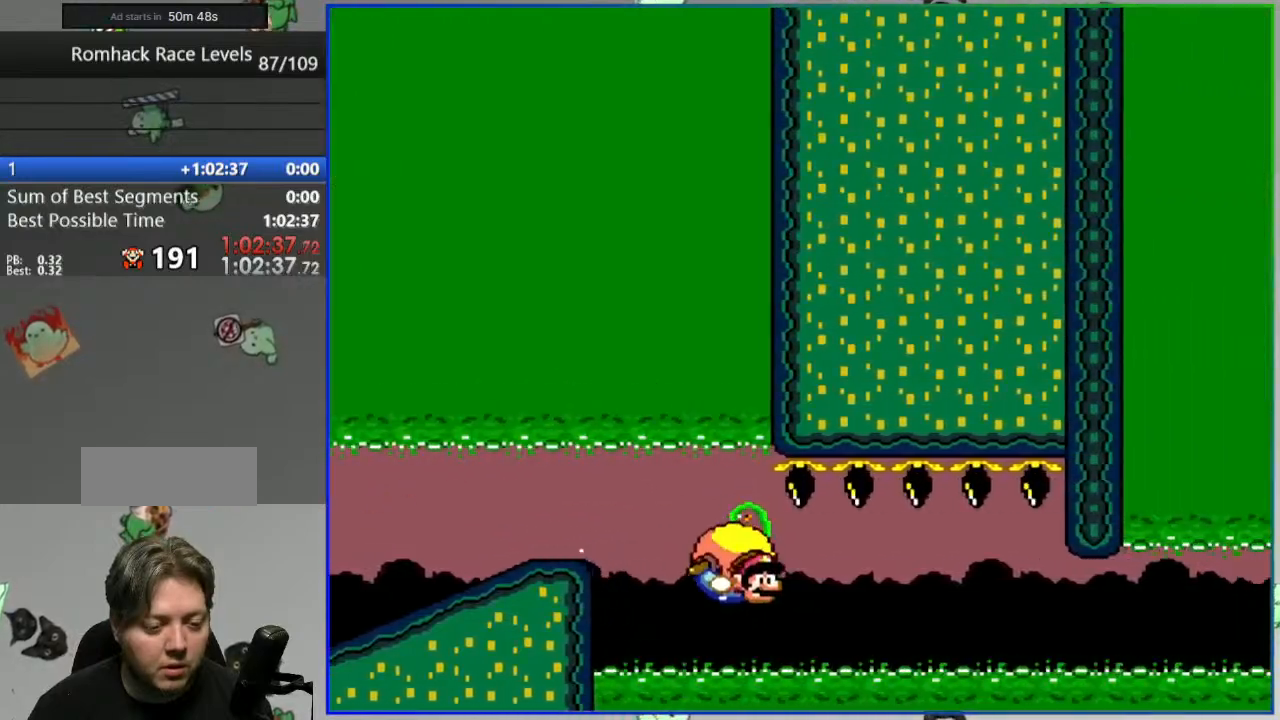
{"buttons": ["Y", "DPAD_LEFT"], "events": []}
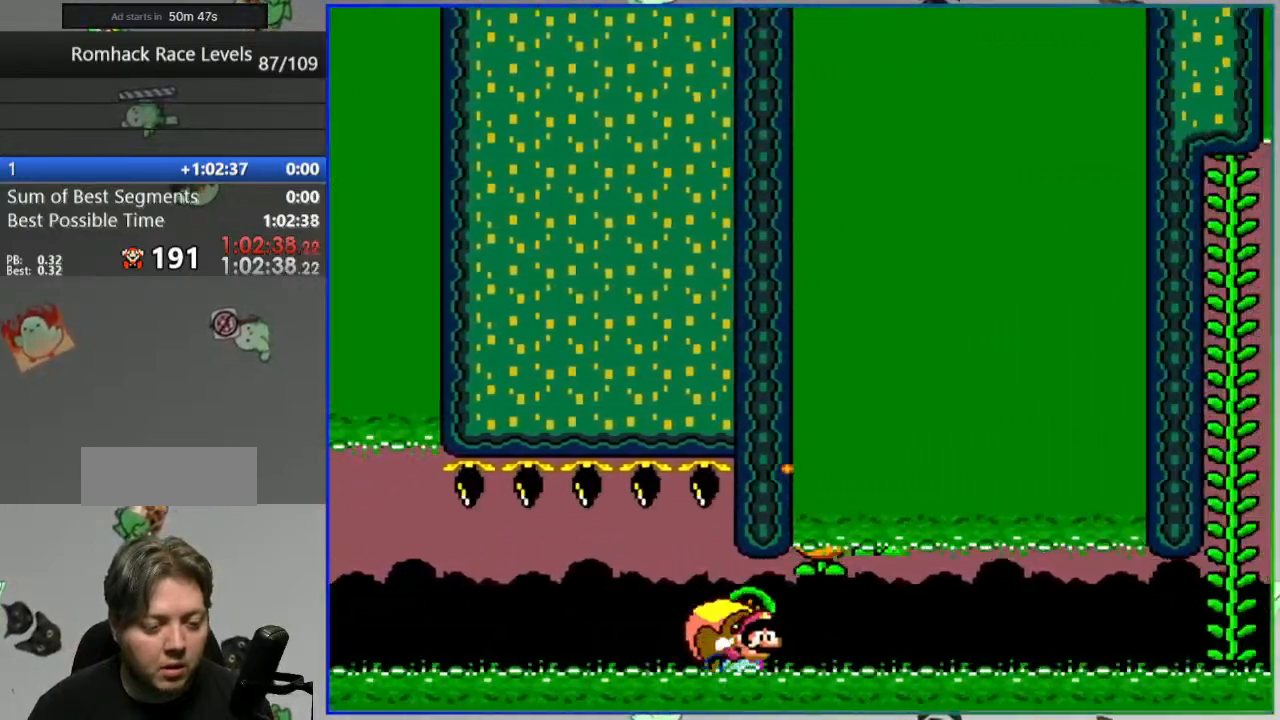
{"buttons": ["Y", "DPAD_LEFT"], "events": []}
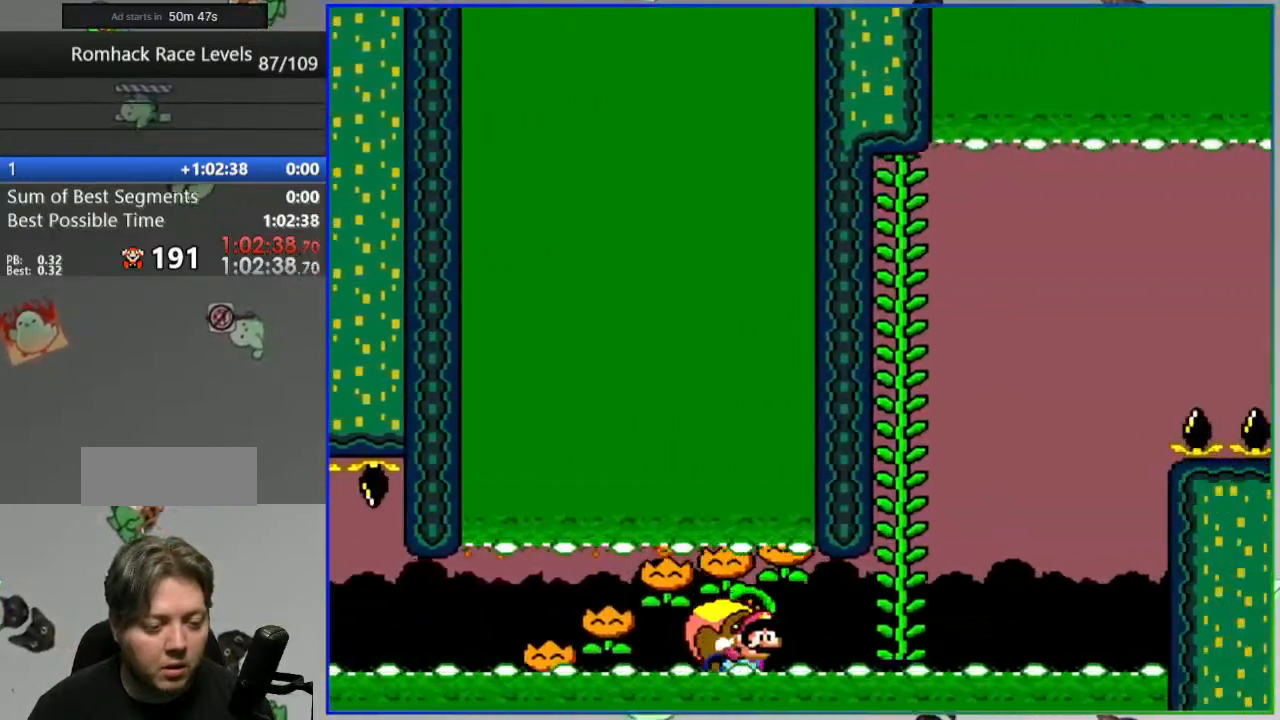
{"buttons": ["Y"], "events": [[17, "DPAD_UP", "down"], [50, "DPAD_LEFT", "up"], [167, "DPAD_UP", "up"], [317, "DPAD_RIGHT", "down"], [367, "DPAD_RIGHT", "up"]]}
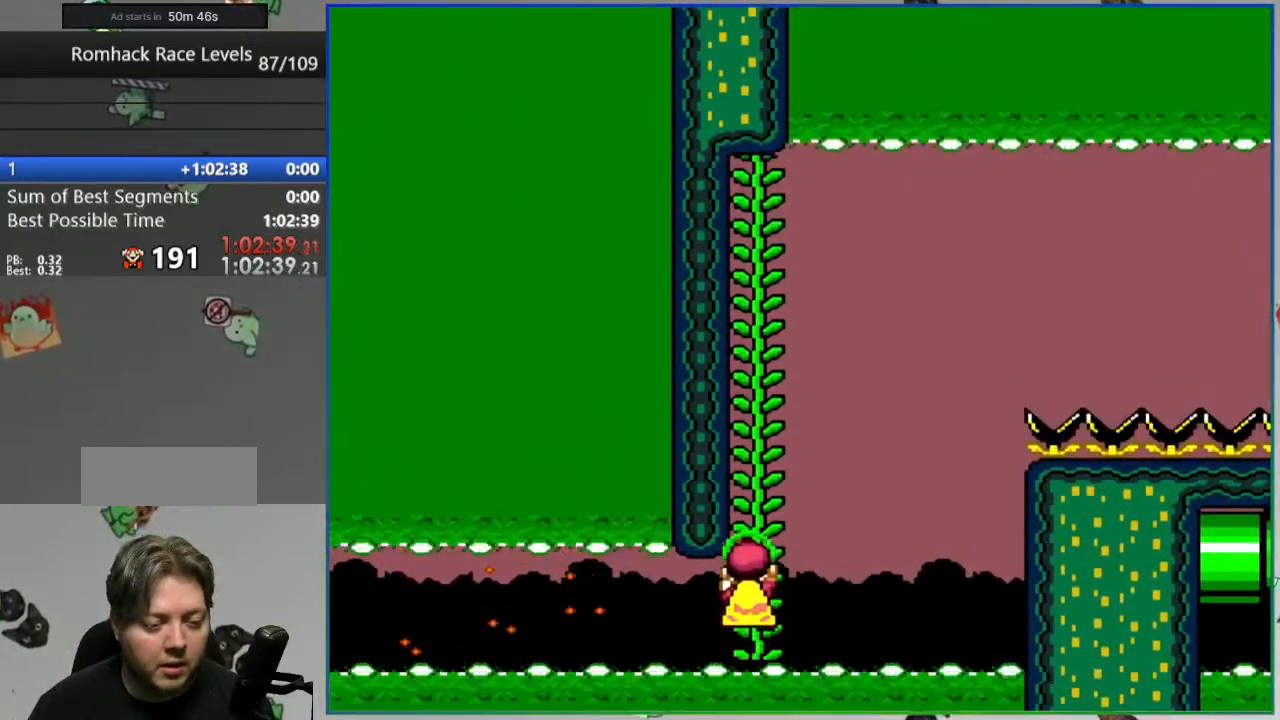
{"buttons": ["Y"], "events": []}
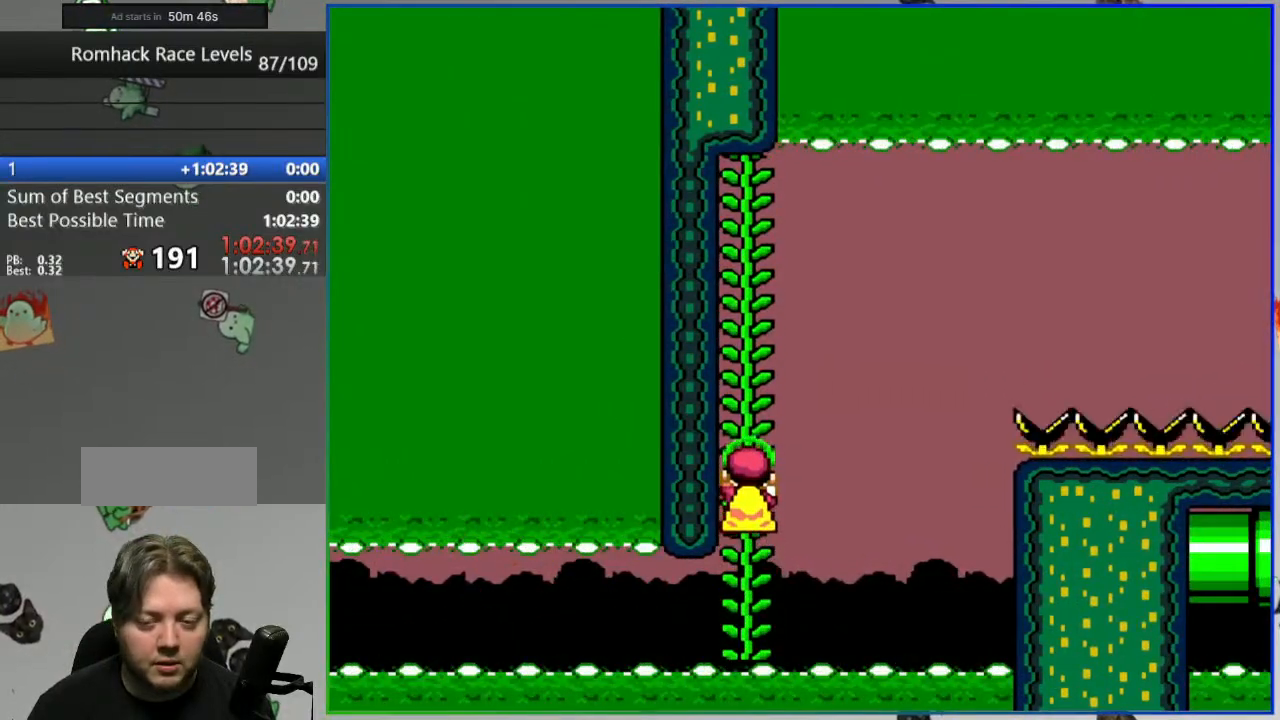
{"buttons": ["Y"], "events": []}
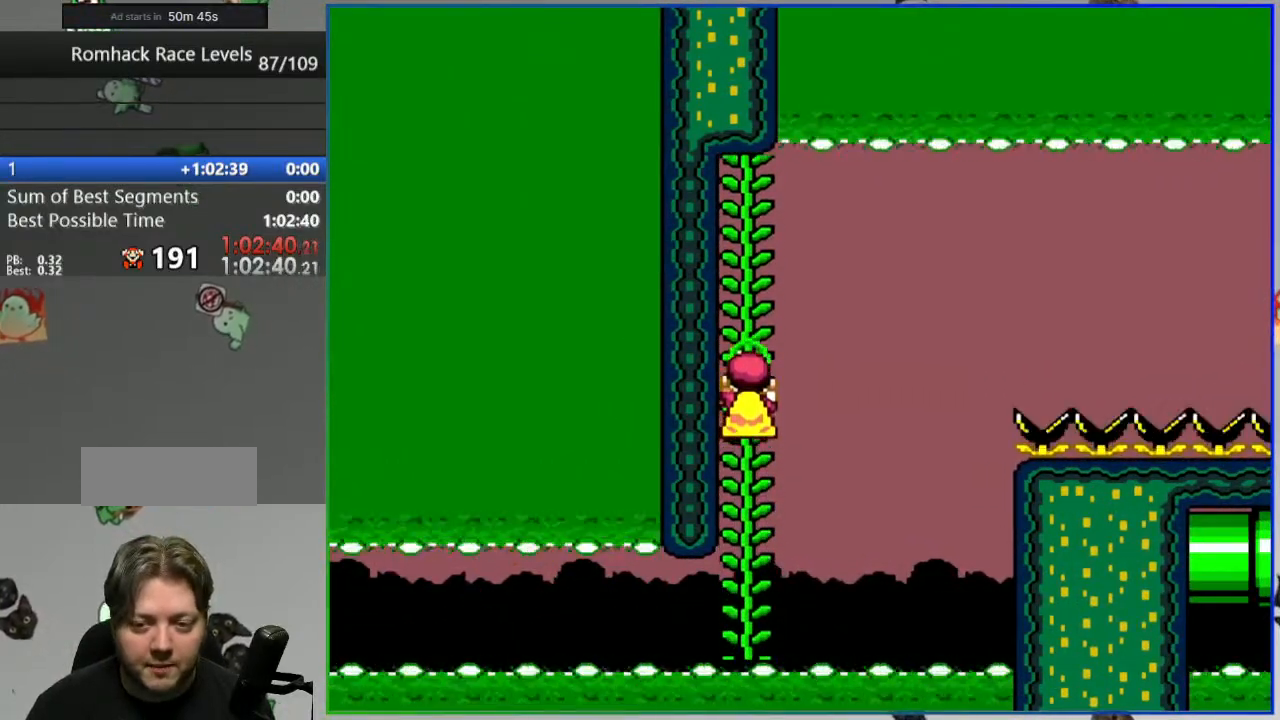
{"buttons": ["Y"]}
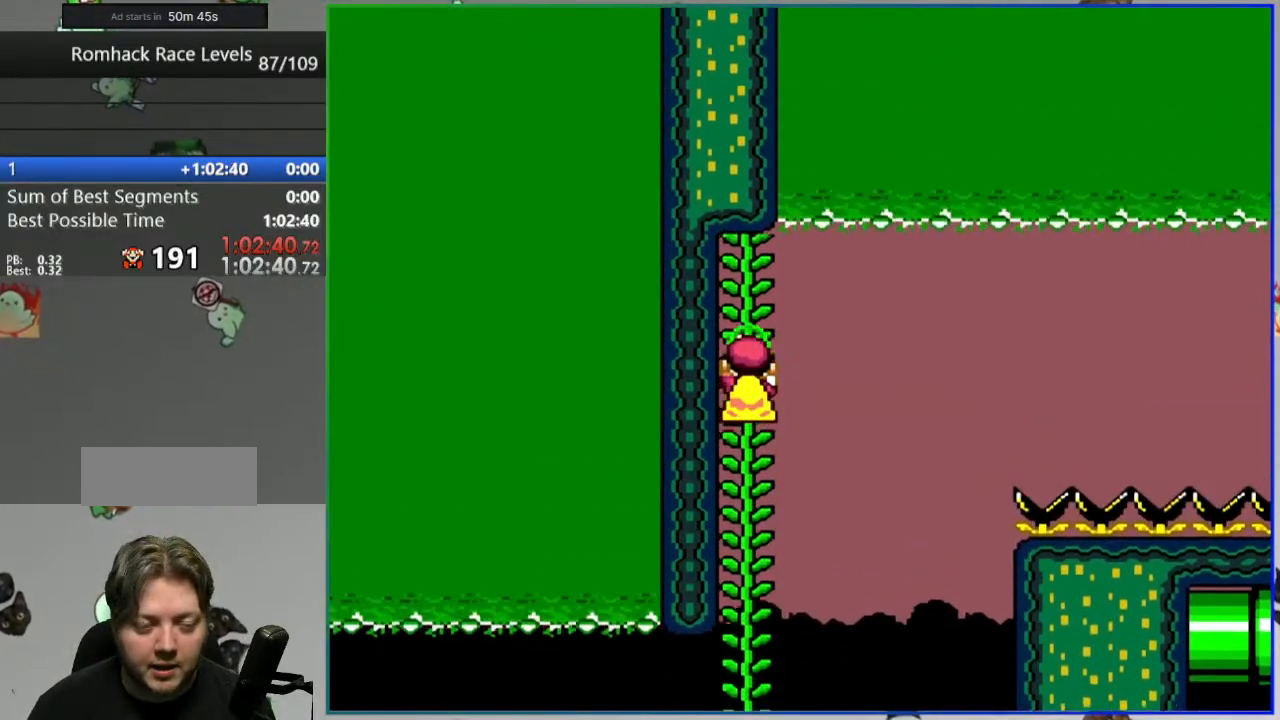
{"buttons": ["B", "Y"]}
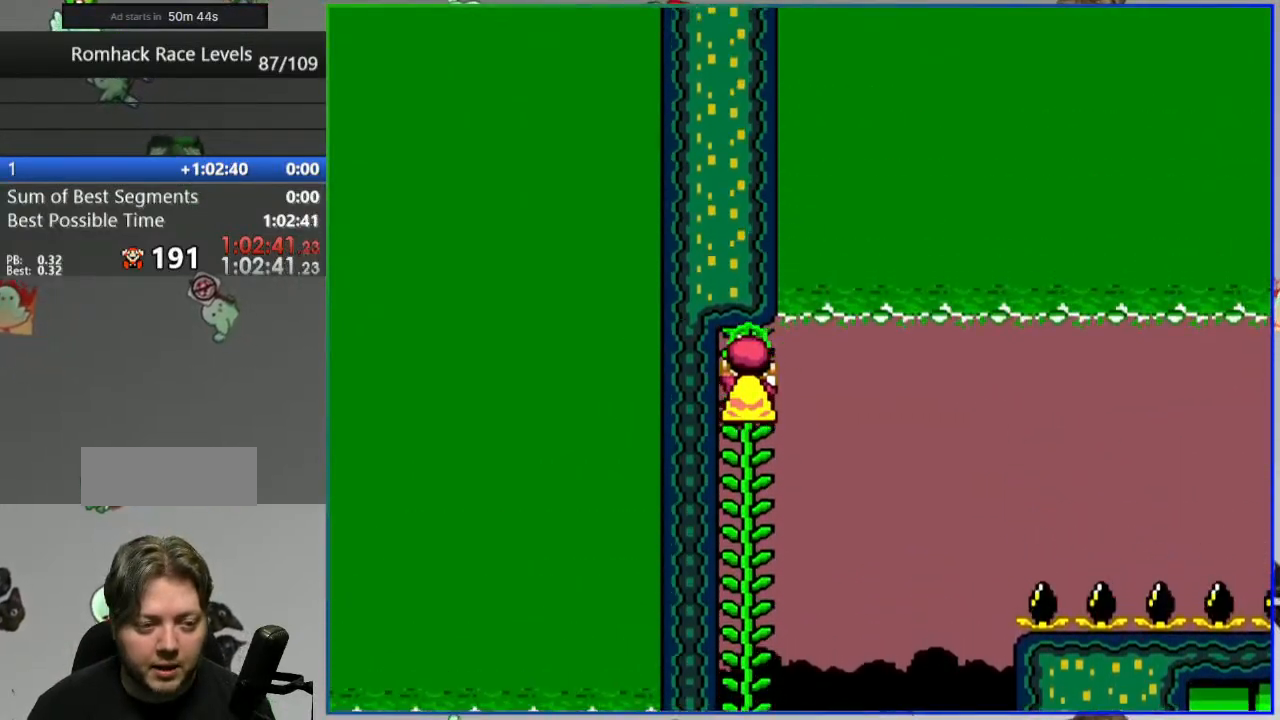
{"buttons": ["B", "Y", "DPAD_LEFT"], "events": [[33, "DPAD_LEFT", "down"]]}
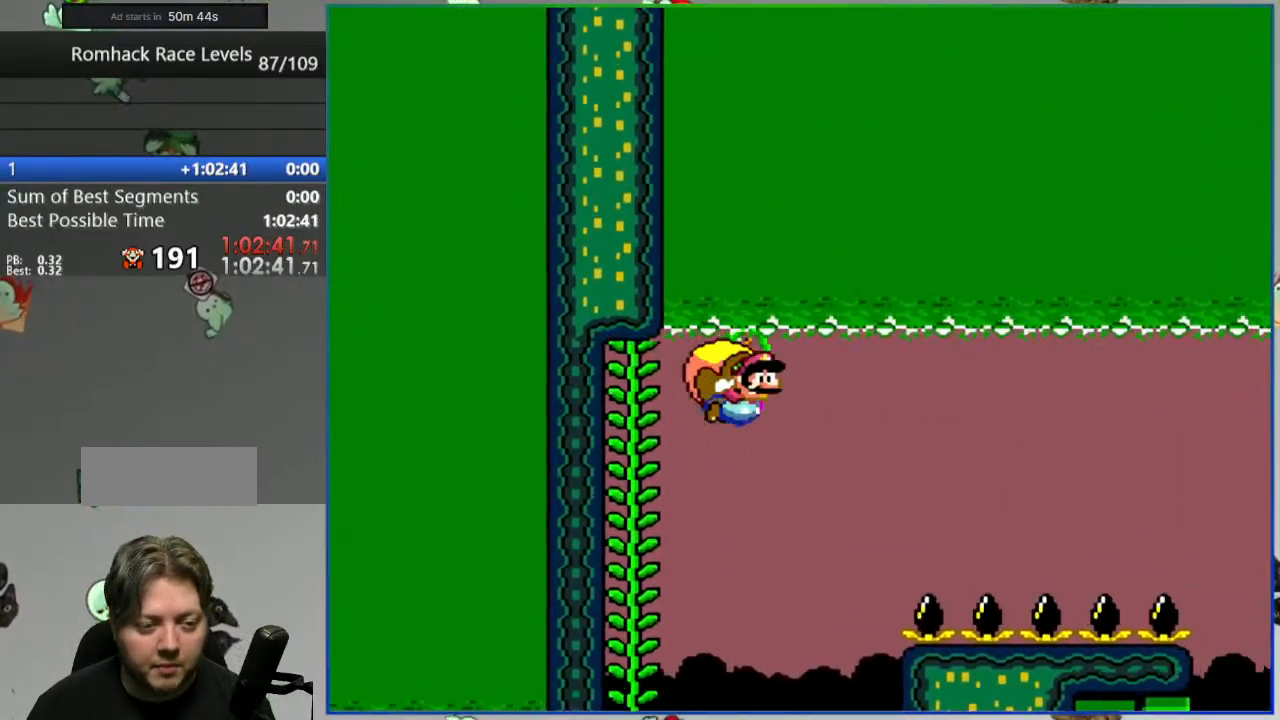
{"buttons": ["B", "Y", "DPAD_LEFT"], "events": [[150, "DPAD_LEFT", "up"], [317, "DPAD_LEFT", "down"]]}
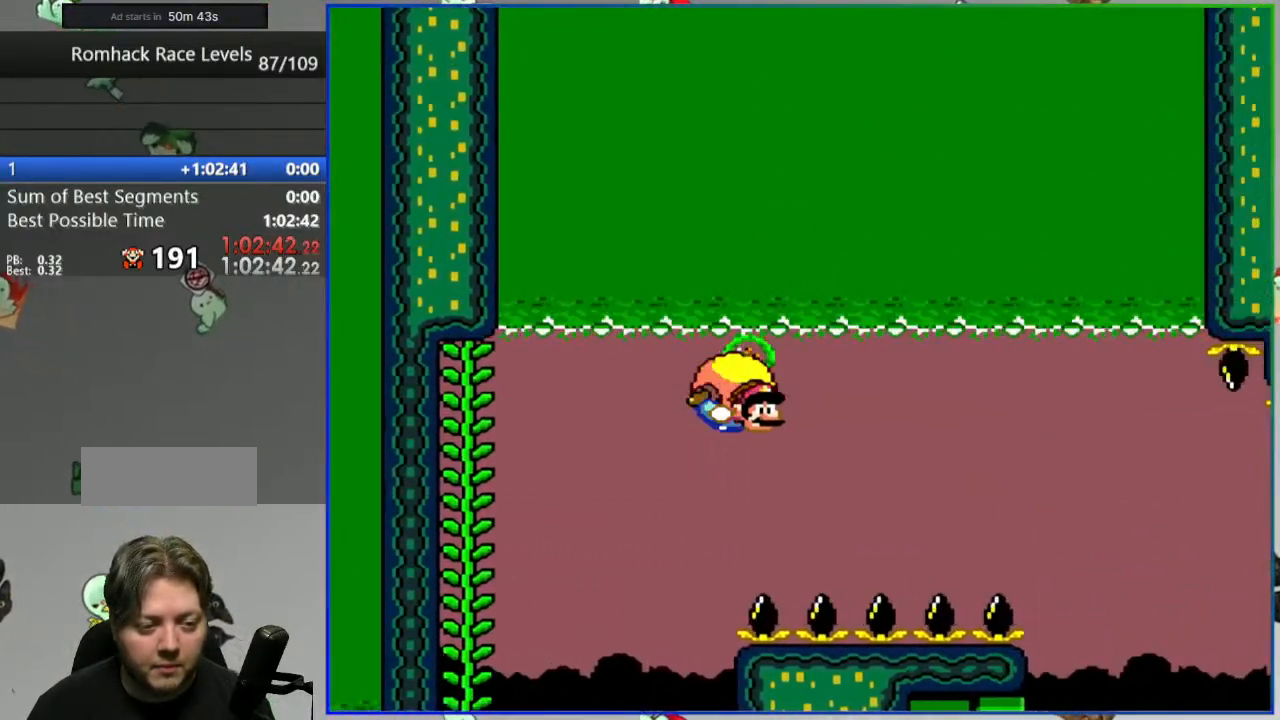
{"buttons": ["Y", "DPAD_LEFT"], "events": [[367, "B", "up"]]}
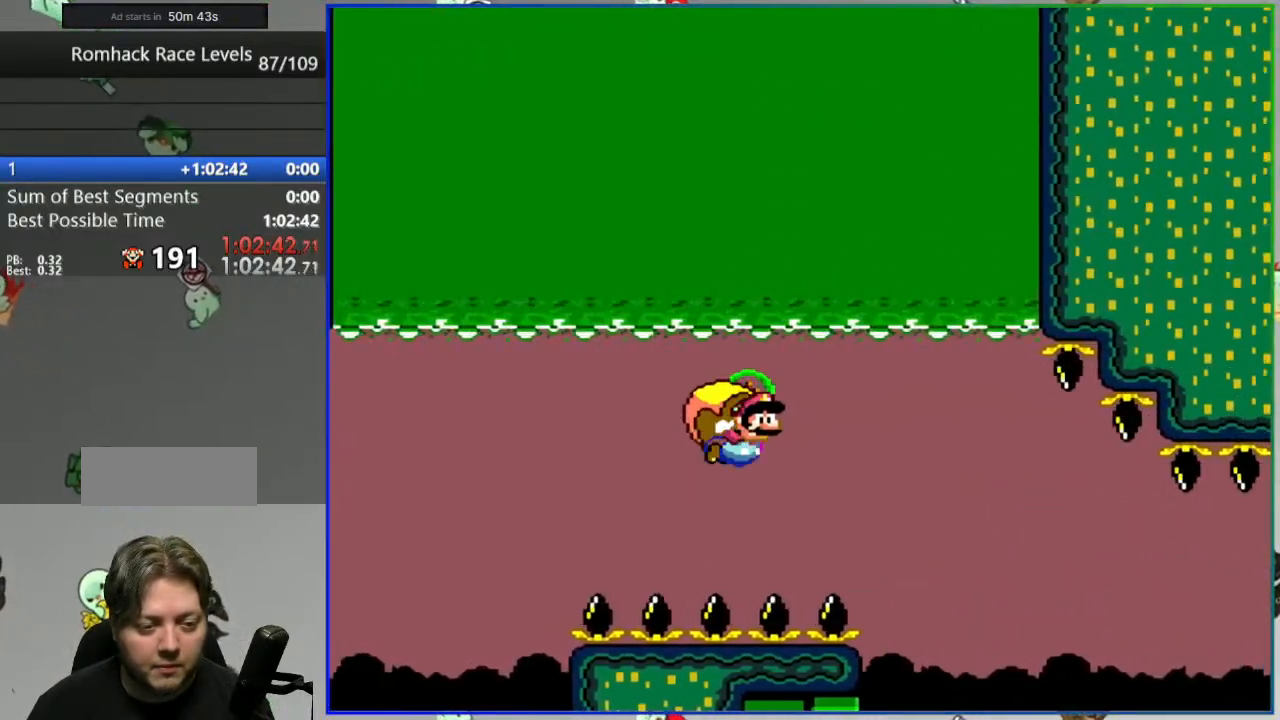
{"buttons": ["Y", "DPAD_LEFT"], "events": [[67, "DPAD_LEFT", "up"], [333, "DPAD_LEFT", "down"]]}
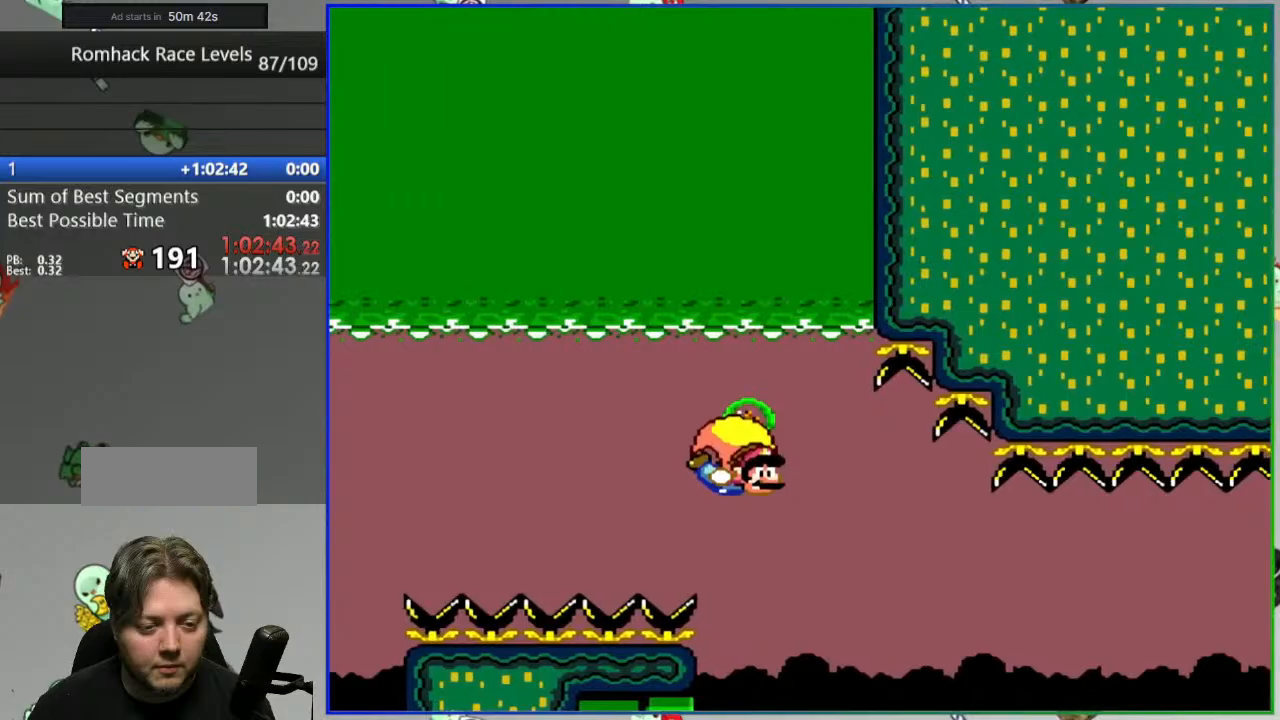
{"buttons": ["Y"], "events": [[83, "B", "down"], [283, "B", "up"], [367, "DPAD_LEFT", "up"]]}
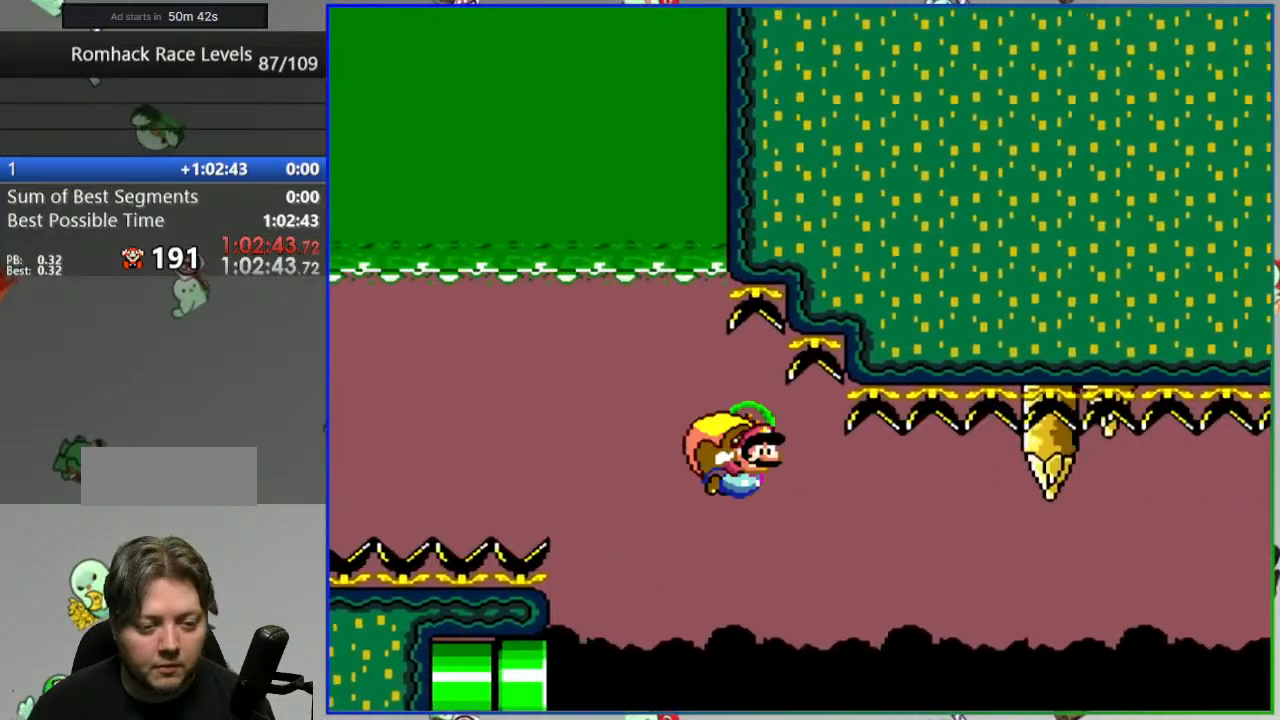
{"buttons": ["Y", "DPAD_LEFT"], "events": [[67, "DPAD_LEFT", "down"]]}
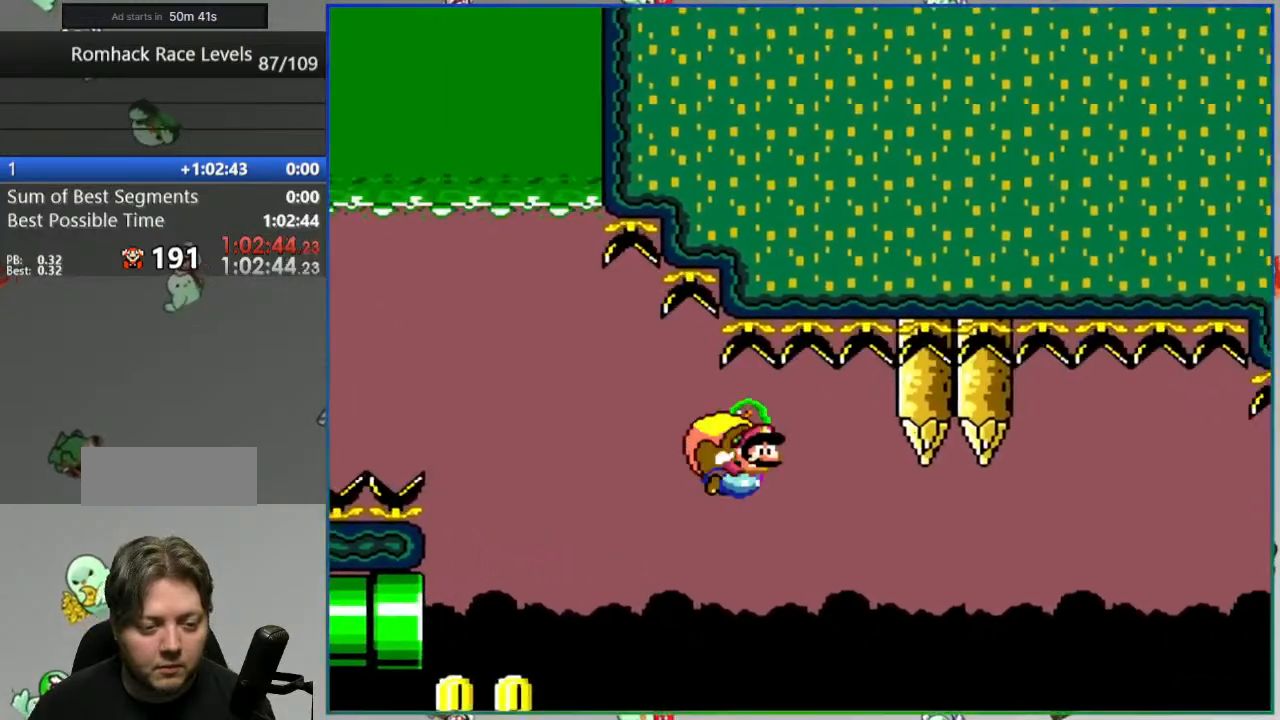
{"buttons": ["B", "Y", "DPAD_LEFT"], "events": [[217, "B", "down"]]}
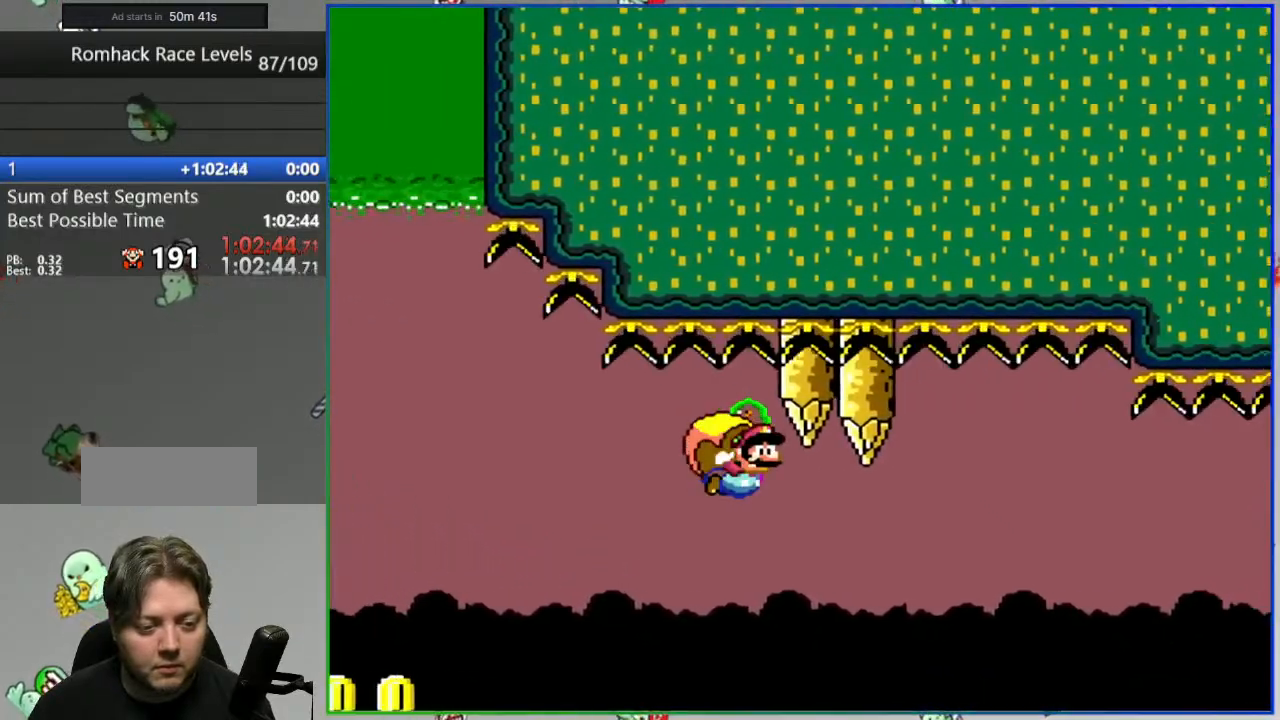
{"buttons": ["B", "Y", "DPAD_LEFT"], "events": [[433, "DPAD_LEFT", "up"], [500, "DPAD_LEFT", "down"]]}
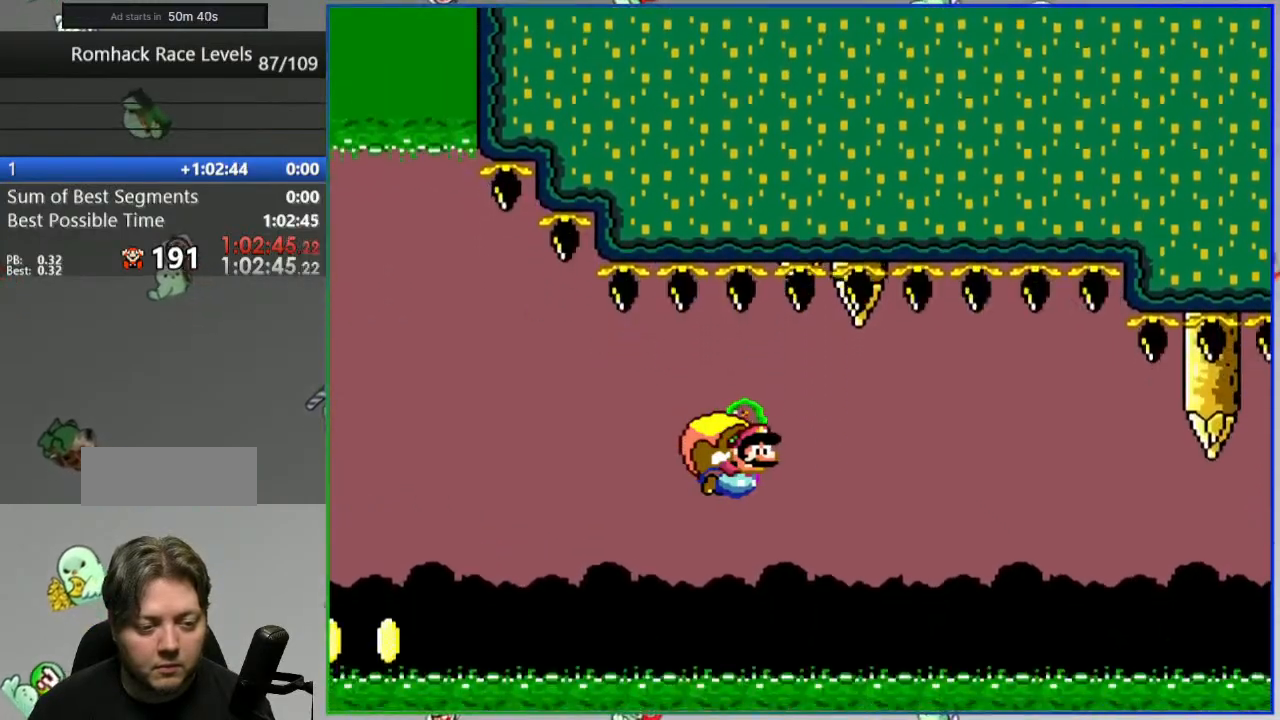
{"buttons": ["B", "Y", "DPAD_LEFT"], "events": []}
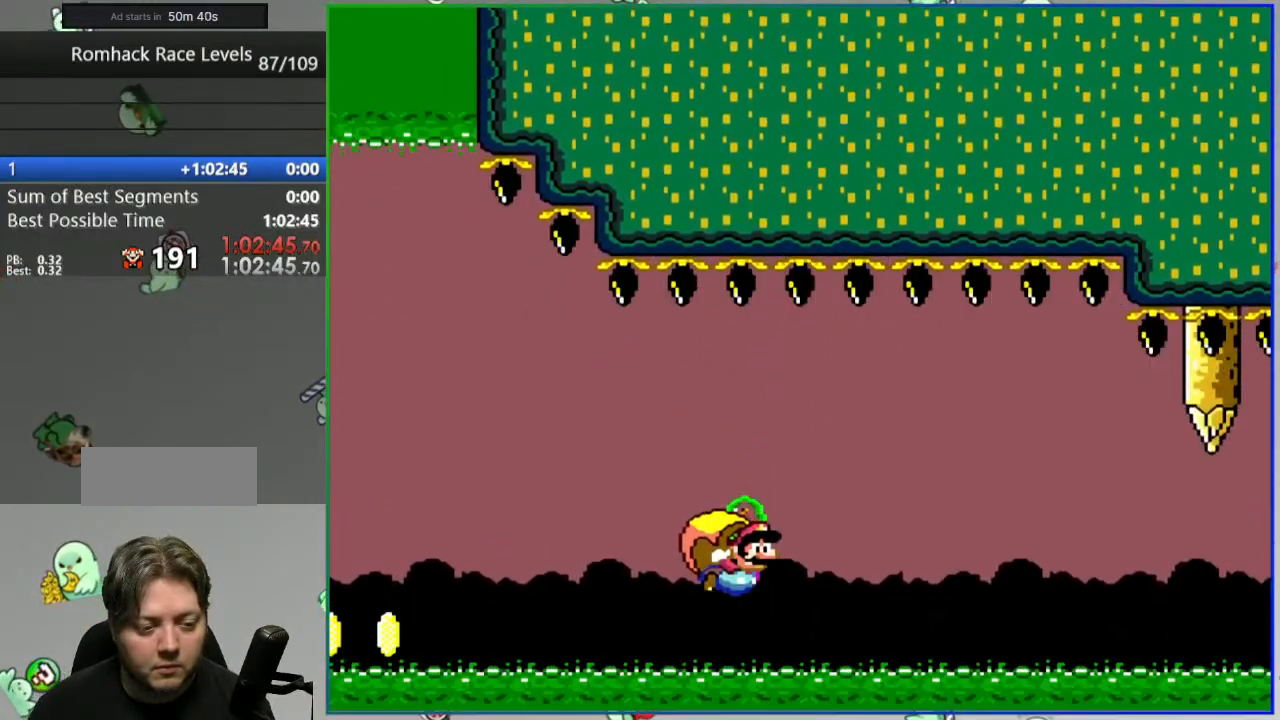
{"buttons": [], "events": [[400, "DPAD_LEFT", "up"], [433, "B", "up"], [433, "Y", "up"]]}
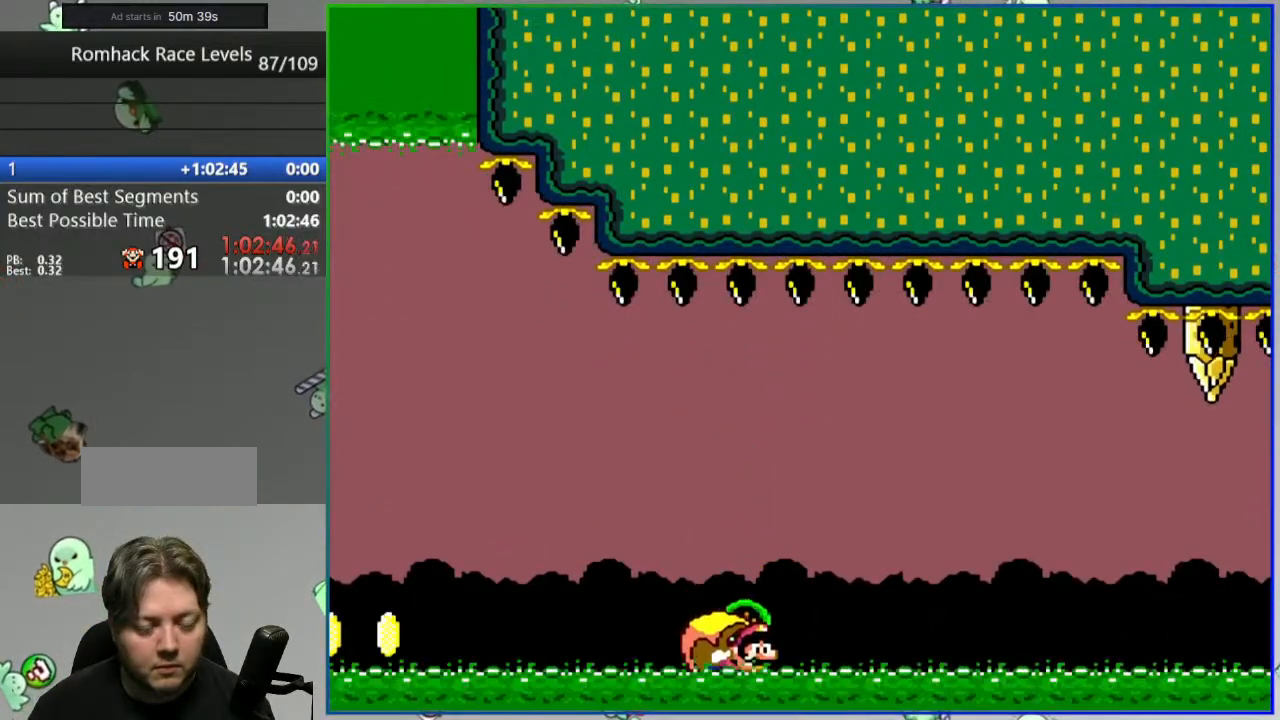
{"buttons": [], "events": [[50, "L2", "down"], [150, "A", "down"], [217, "L2", "up"], [233, "A", "up"], [283, "A", "down"], [417, "A", "up"]]}
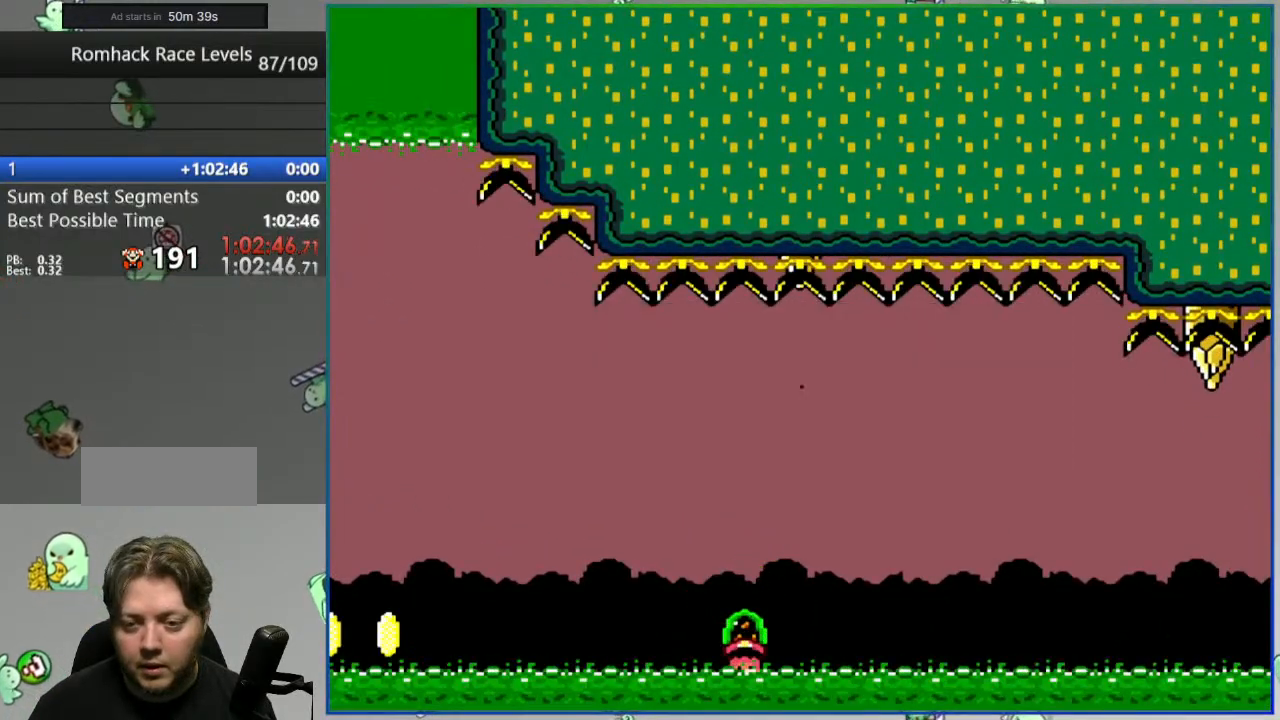
{"buttons": [], "events": []}
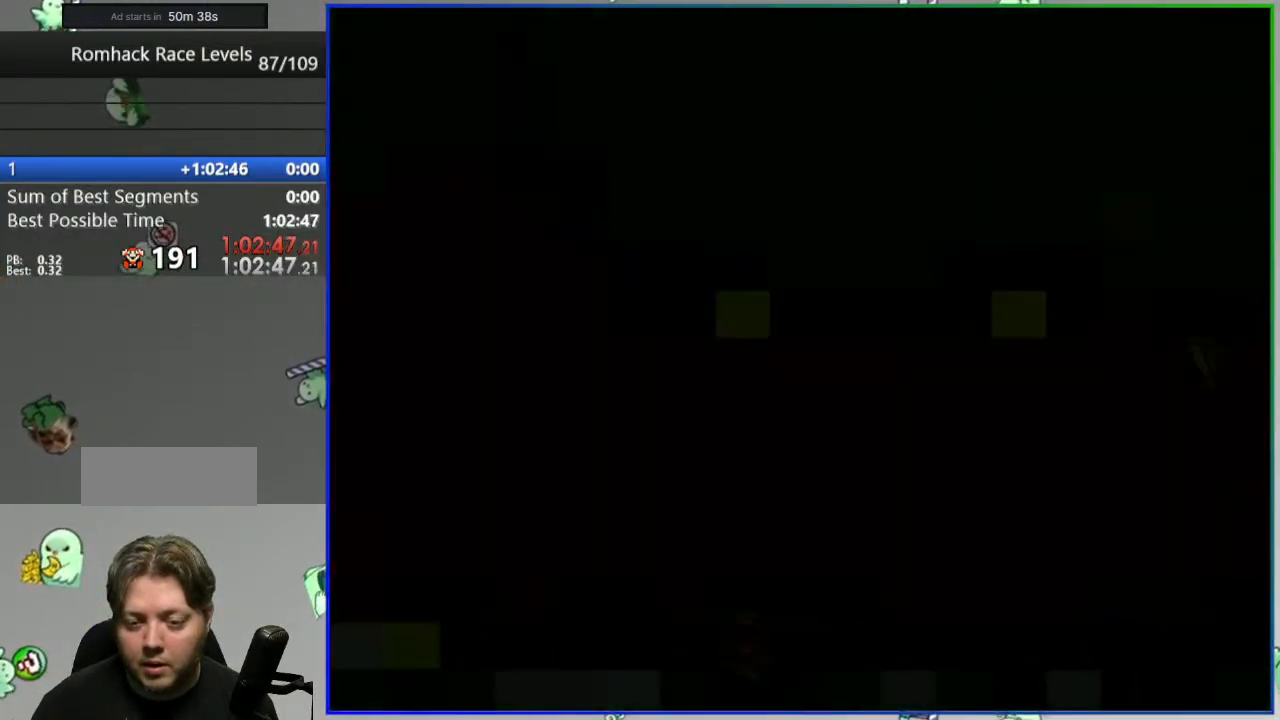
{"buttons": [], "events": []}
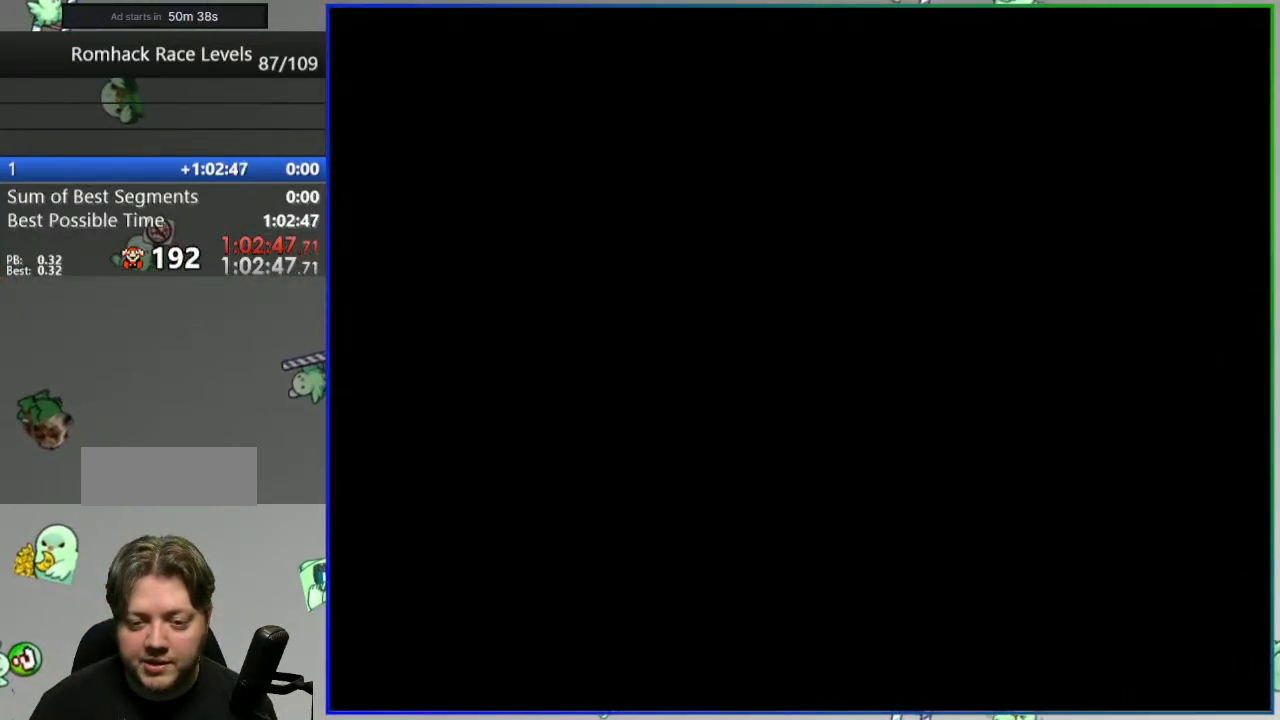
{"buttons": ["Y"], "events": [[100, "Y", "down"]]}
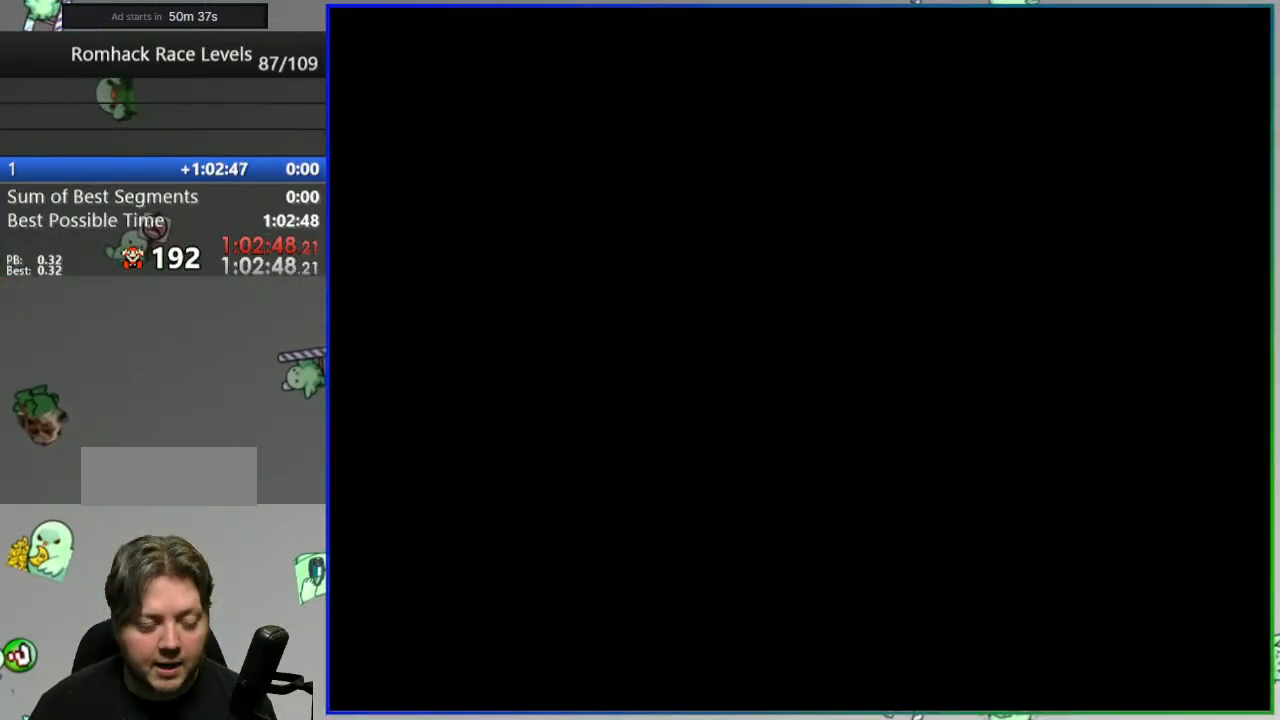
{"buttons": ["Y"], "events": []}
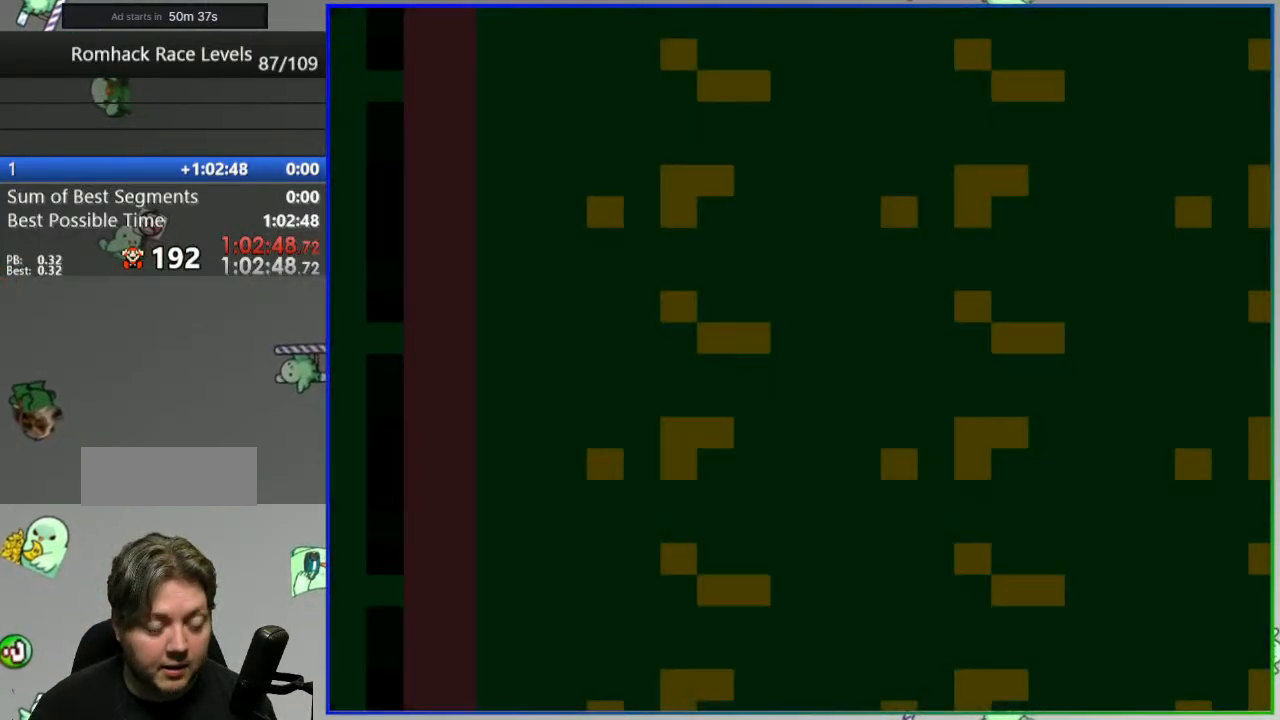
{"buttons": ["Y", "DPAD_LEFT"], "events": [[317, "DPAD_LEFT", "down"]]}
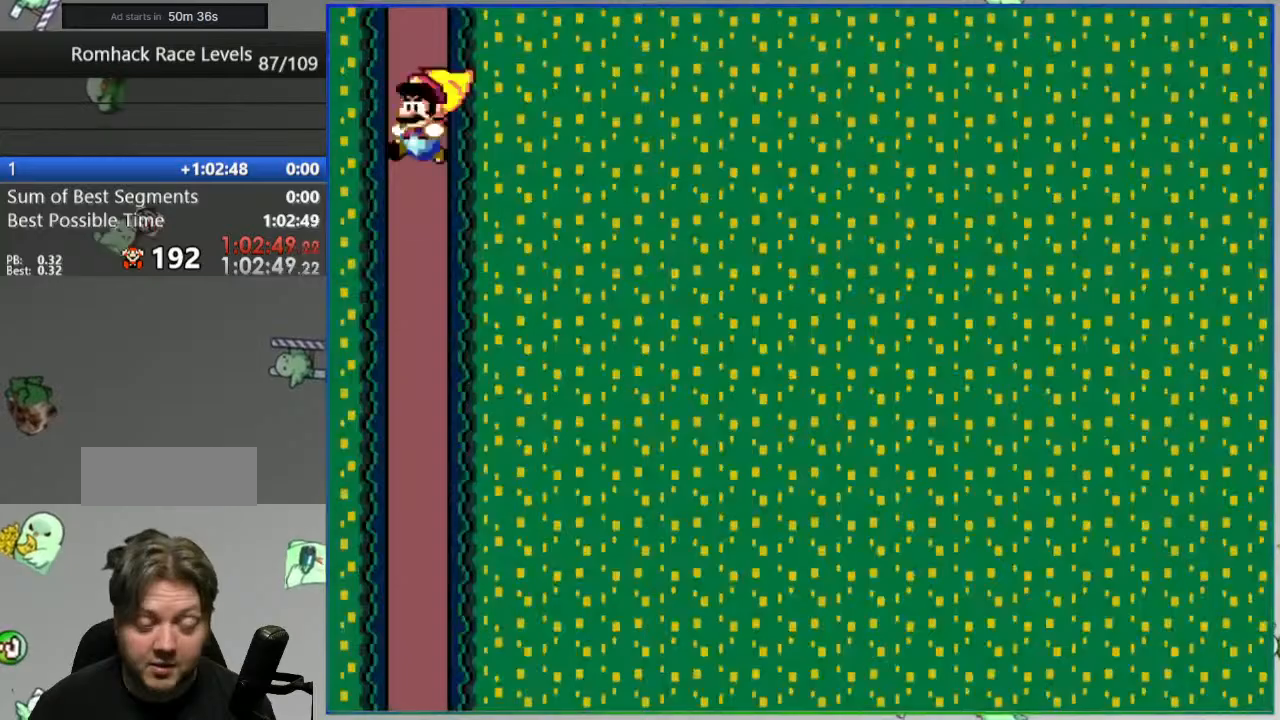
{"buttons": ["Y"], "events": [[250, "DPAD_LEFT", "up"]]}
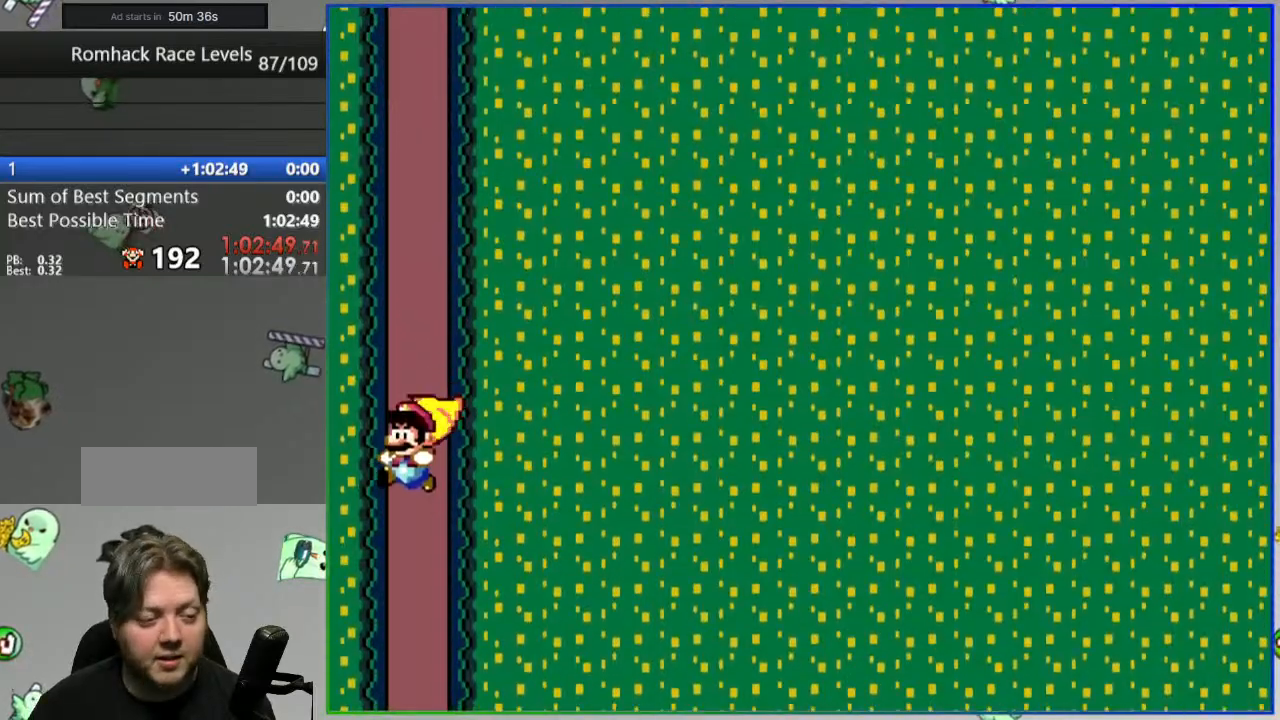
{"buttons": ["Y"], "events": []}
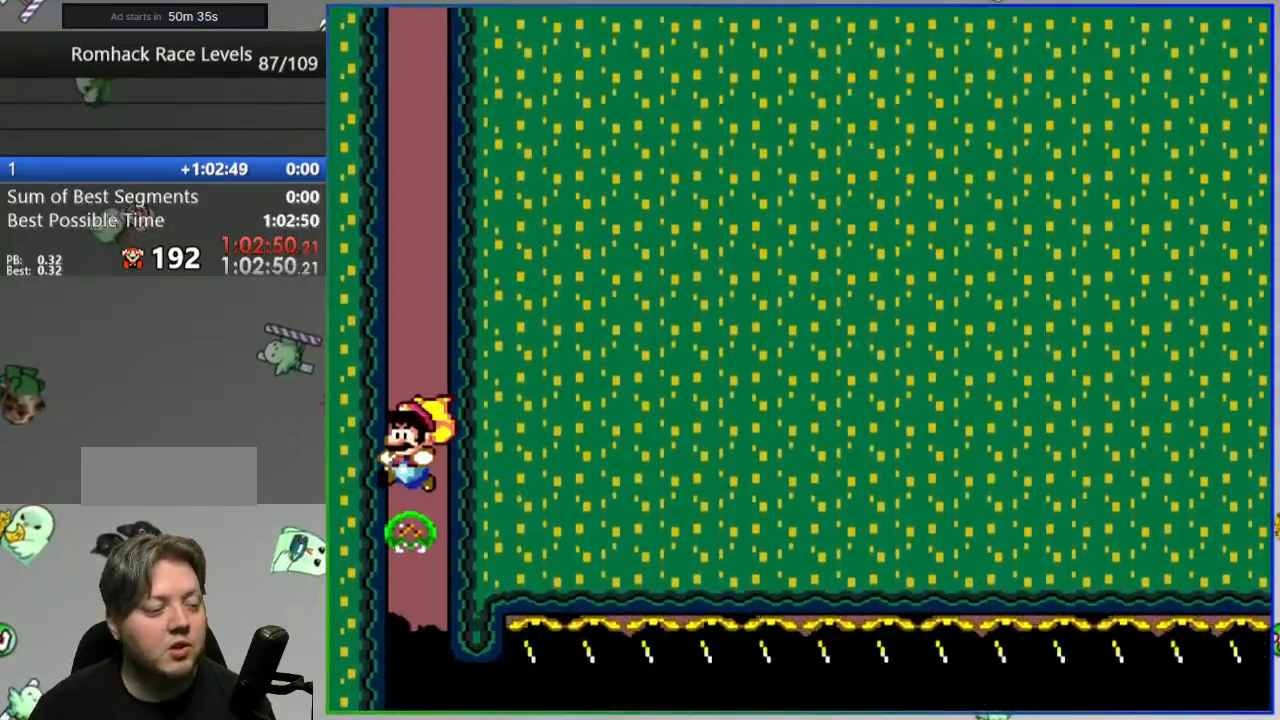
{"buttons": ["Y", "DPAD_RIGHT"], "events": [[83, "DPAD_RIGHT", "down"]]}